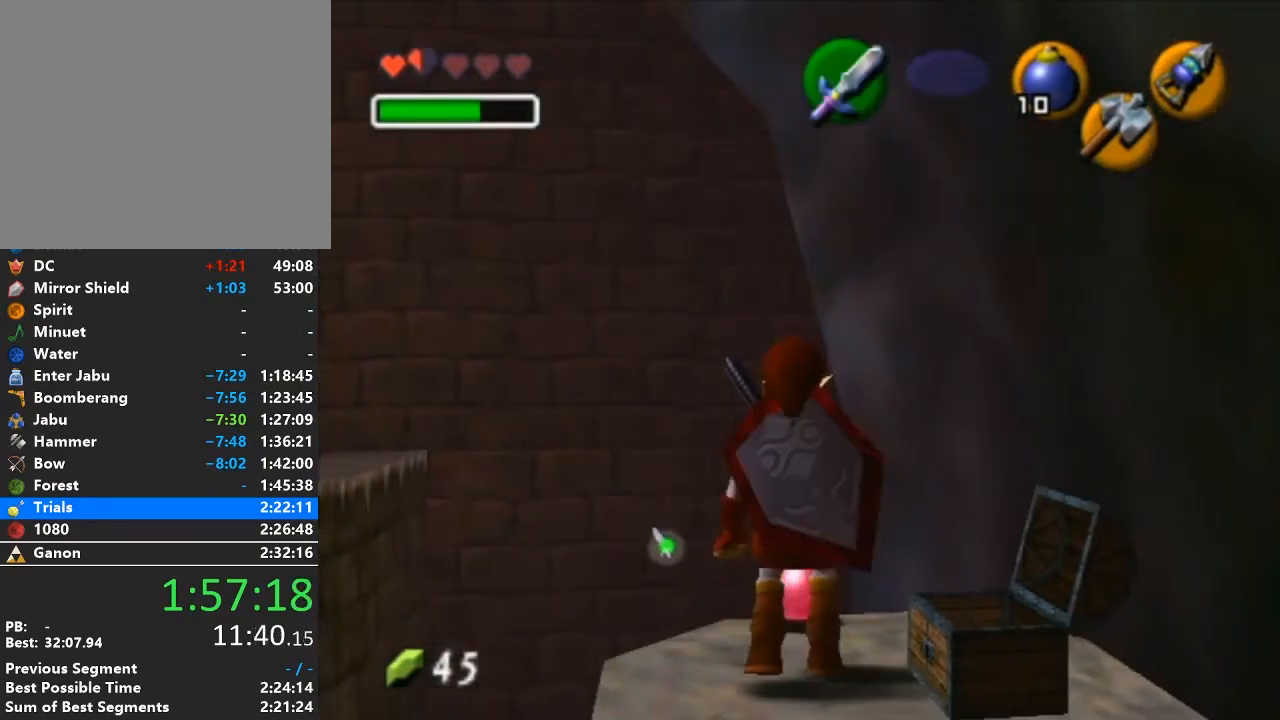
Gameplay with a controller (Nintendo layout); each line is a JSON object with the inputs held at the frame after it. "events" lists button and stick changes between this image and that frame as [ms after this image, input, new state], when the widget could be followed in between. Not read: L3 R3 START.
{"buttons": ["L1"], "left_stick": "center", "right_stick": "center", "events": [[417, "left_stick", "center"]]}
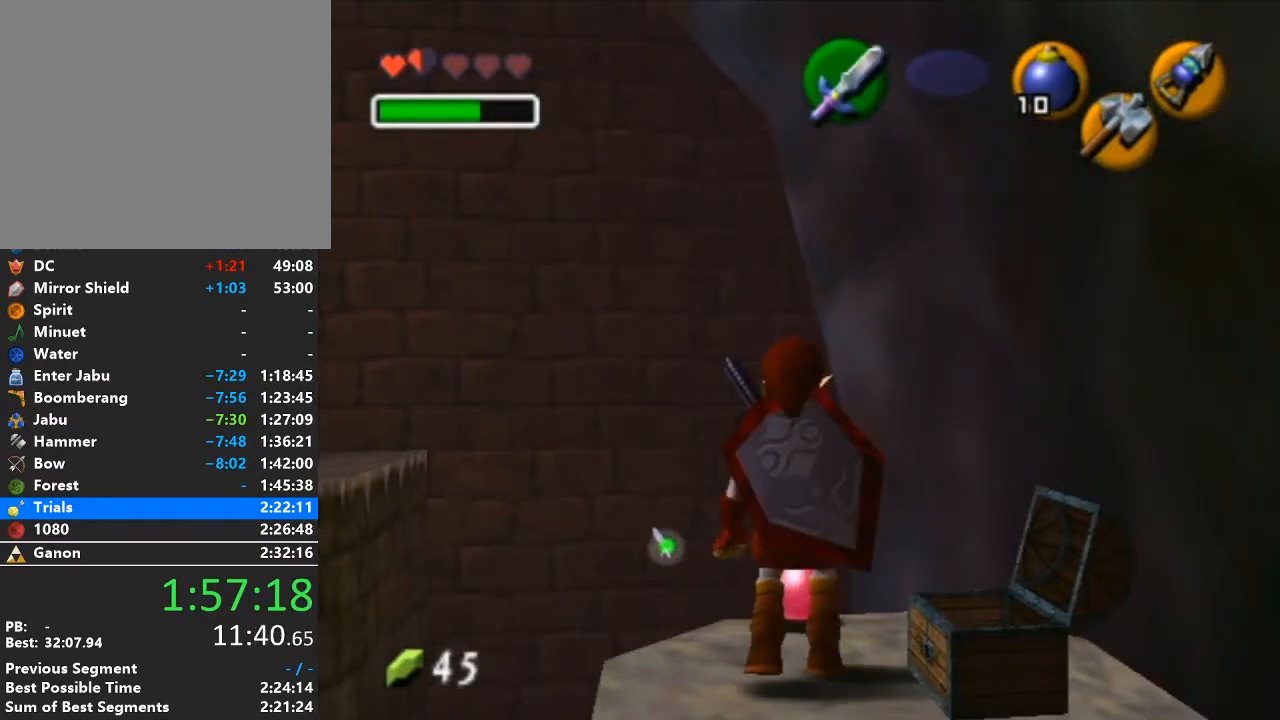
{"buttons": ["L1"], "left_stick": "center", "right_stick": "center", "events": []}
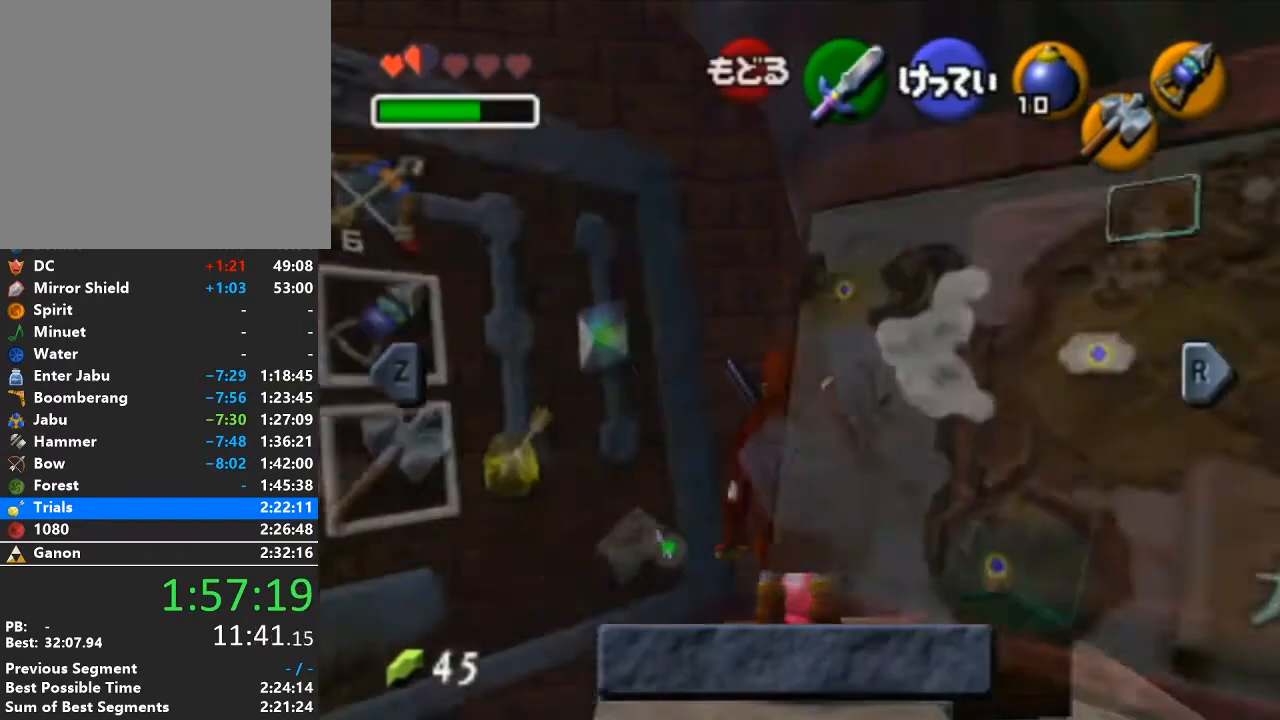
{"buttons": ["L1", "R1"], "left_stick": "center", "right_stick": "center", "events": [[467, "R1", "down"]]}
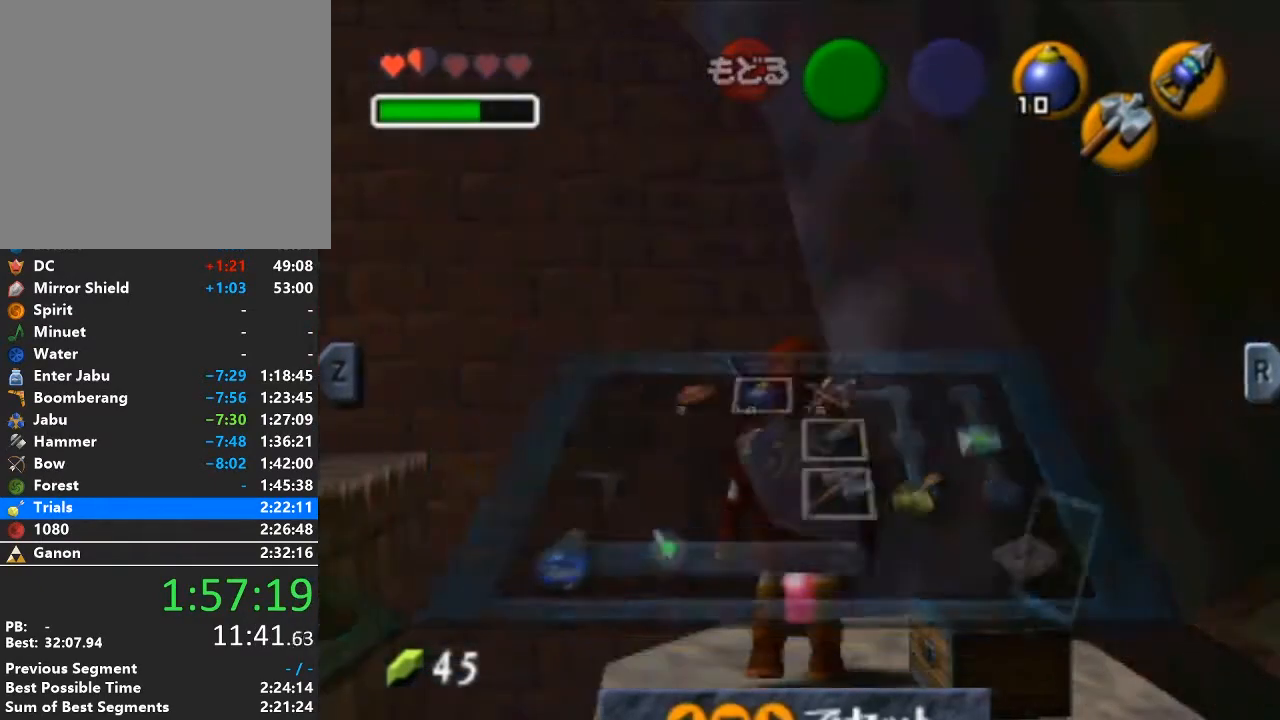
{"buttons": ["L1", "R1"], "left_stick": "center", "right_stick": "center", "events": []}
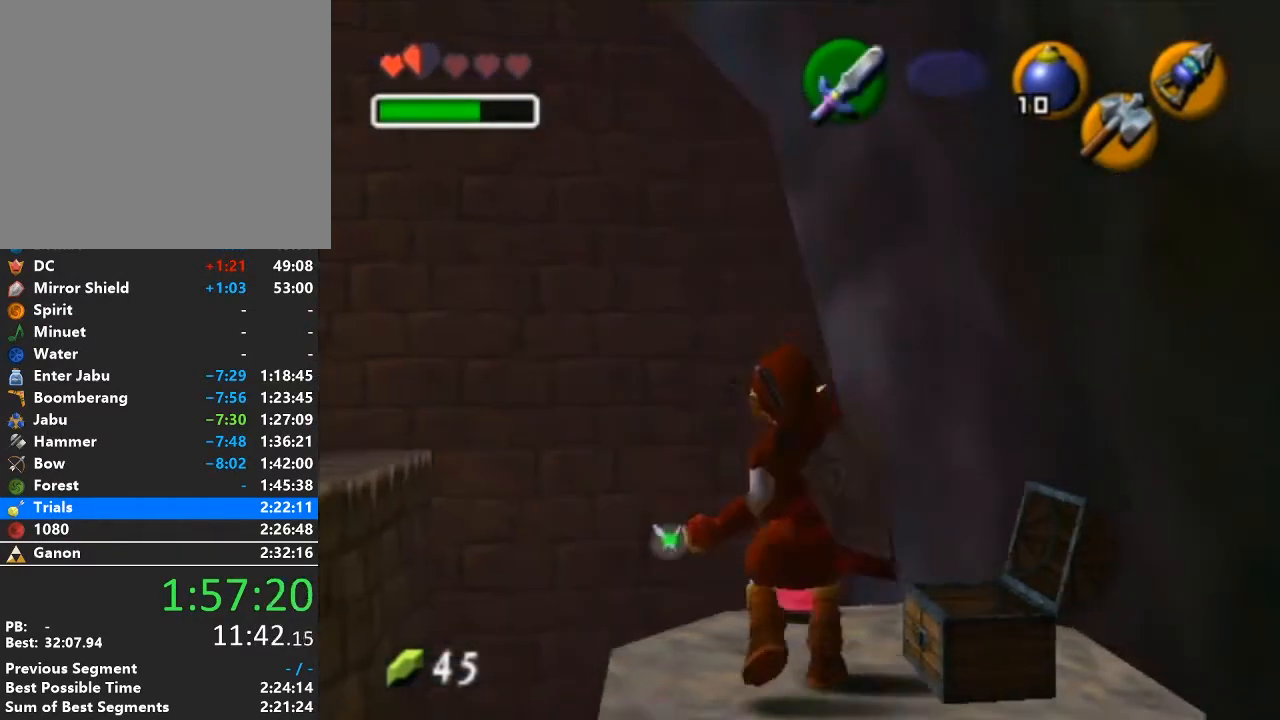
{"buttons": ["L1", "R1"], "left_stick": "center", "right_stick": "center", "events": []}
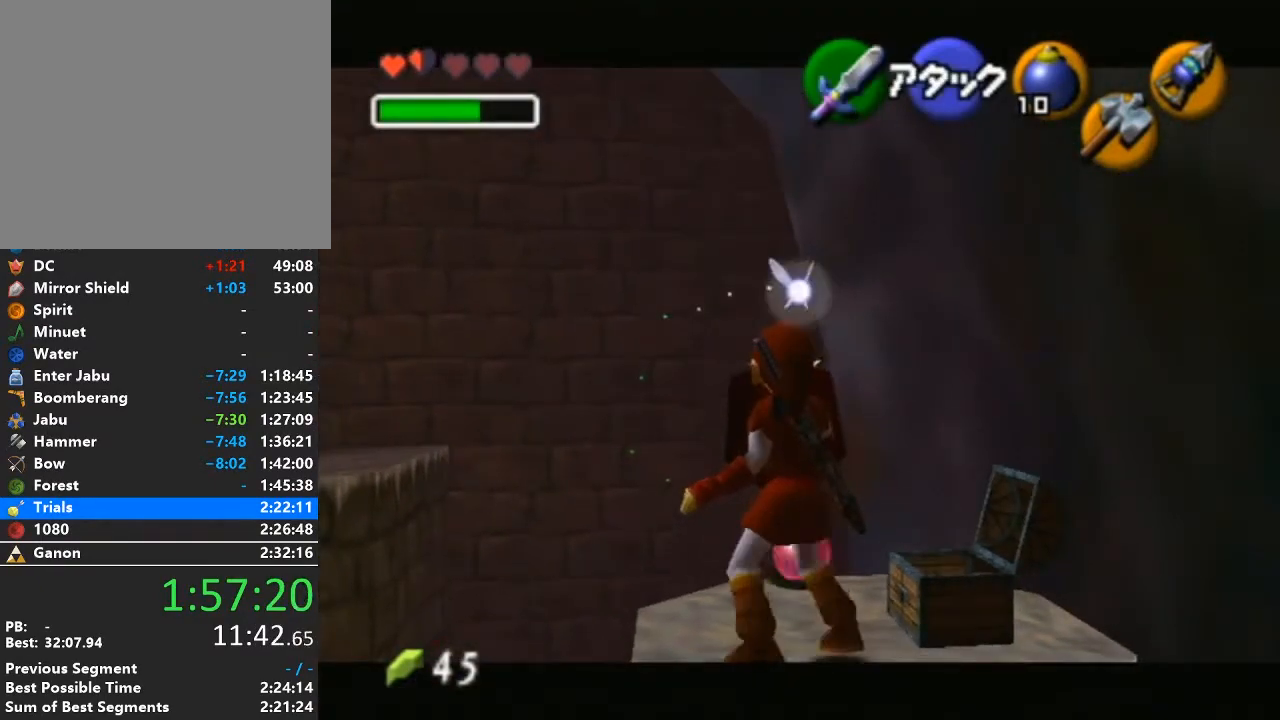
{"buttons": ["L1", "R1"], "left_stick": "center", "right_stick": "center", "events": []}
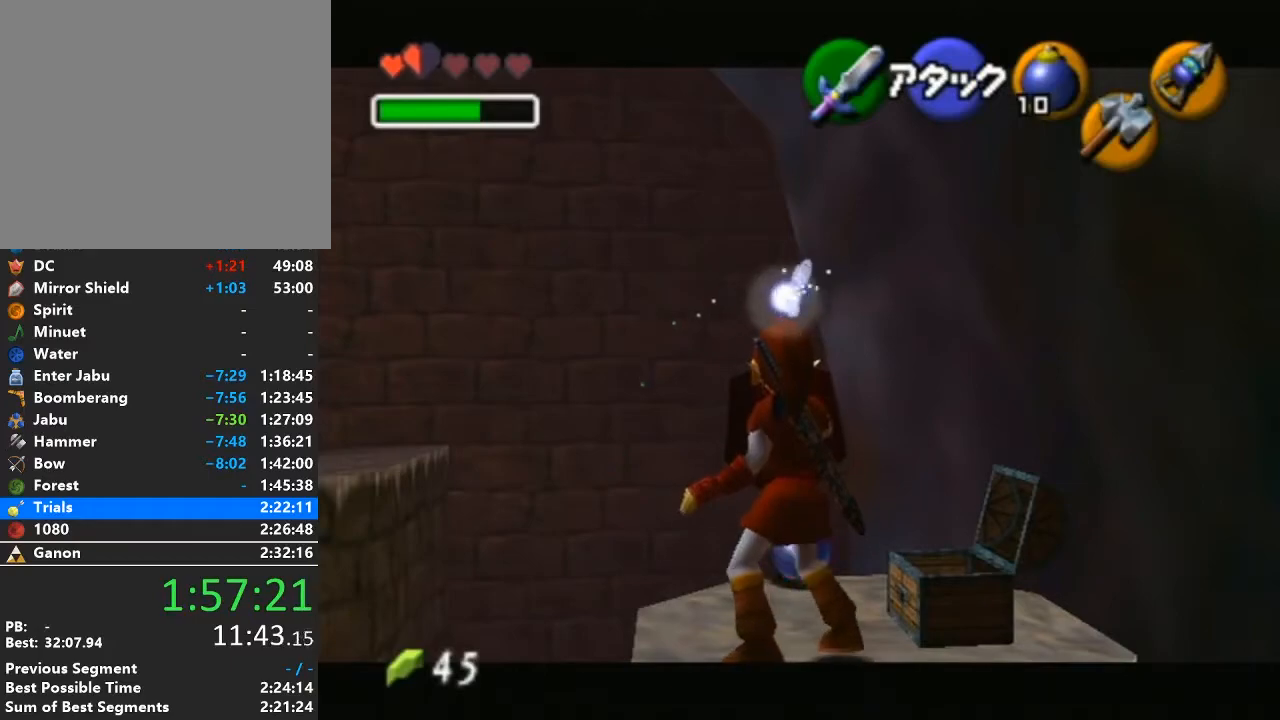
{"buttons": ["L1", "R1"], "left_stick": "center", "right_stick": "center", "events": [[317, "A", "down"], [383, "A", "up"], [450, "A", "down"], [483, "A", "up"]]}